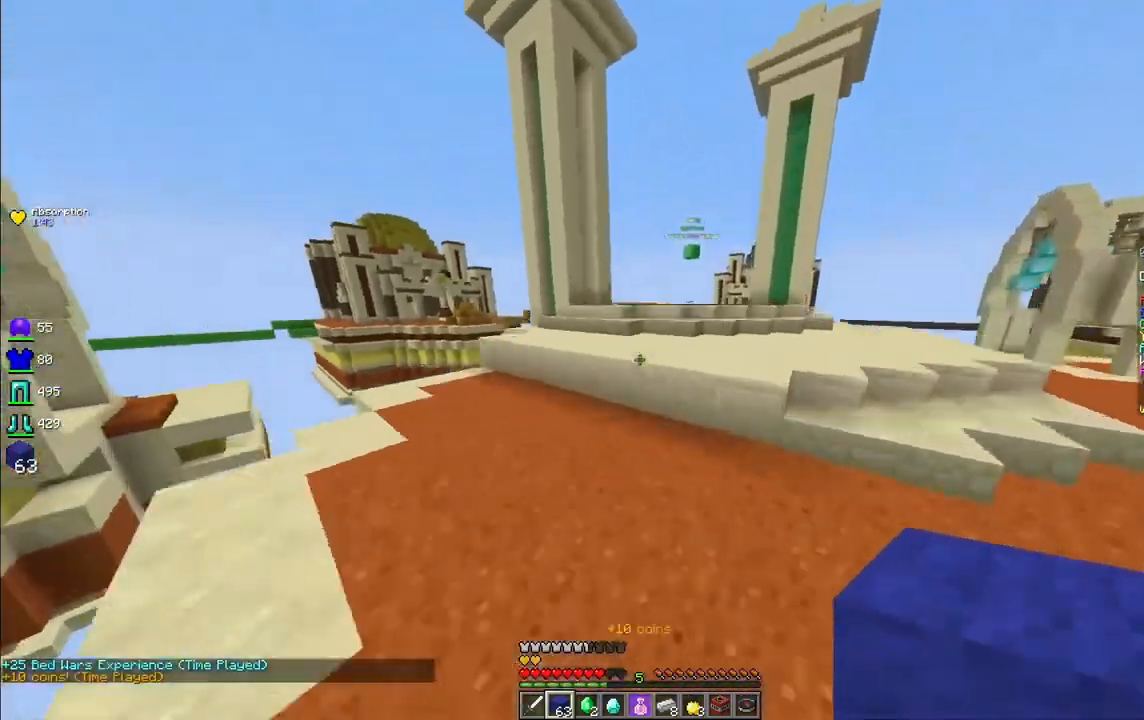
Gameplay with keyboard and mouse; each line is a JSON object with the keys and mouse buttons held at the frame after it. "events" lists presses ("down") and releases ("up") of "a", "d", "s", "space", "w", "mouse_left" and "mouse_right" between this image and that frame as [ms after this image, input, new state], when the widget could be followed in between. "mouse_left", "mouse_right" = the "left", "right" buttons of the "mouse" list. No other keys are recorded. Fast repeated clicks can show as one long hold. Mouse movement is not recorded.
{"keys": ["space", "w"], "mouse": [], "events": []}
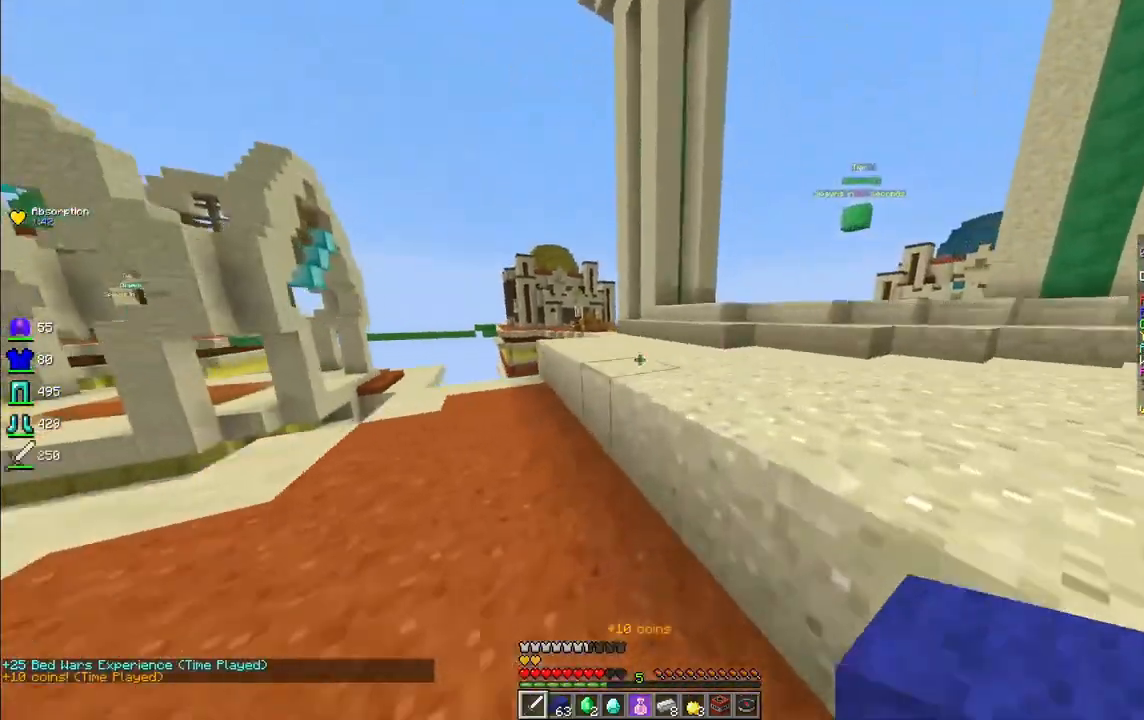
{"keys": ["w"], "mouse": [], "events": [[332, "space", "up"]]}
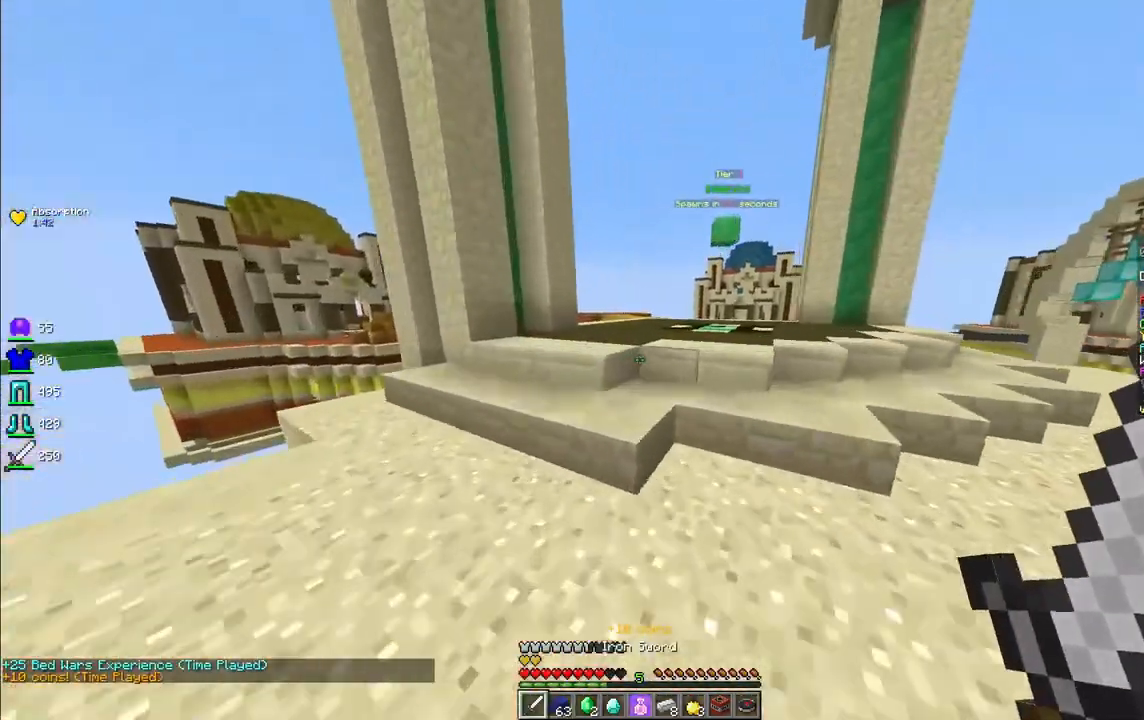
{"keys": ["d", "w"], "mouse": [], "events": [[41, "space", "down"], [332, "space", "up"], [499, "d", "down"]]}
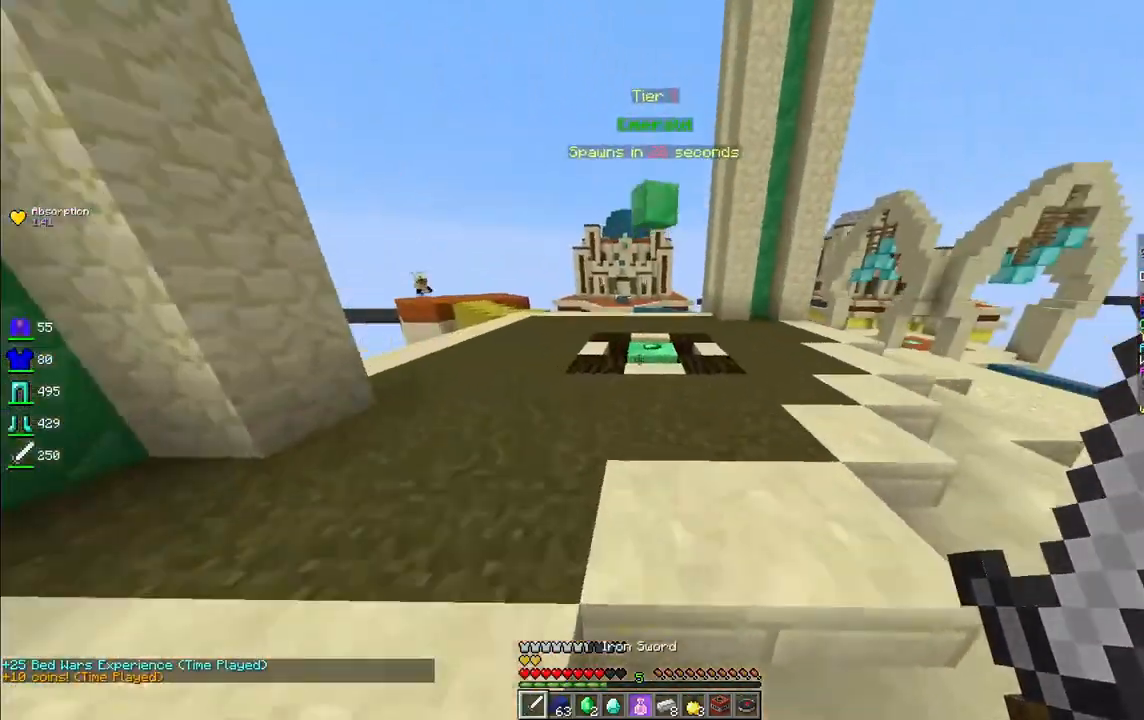
{"keys": ["d", "w"], "mouse": [], "events": [[124, "space", "down"], [207, "d", "up"], [290, "space", "up"], [415, "d", "down"]]}
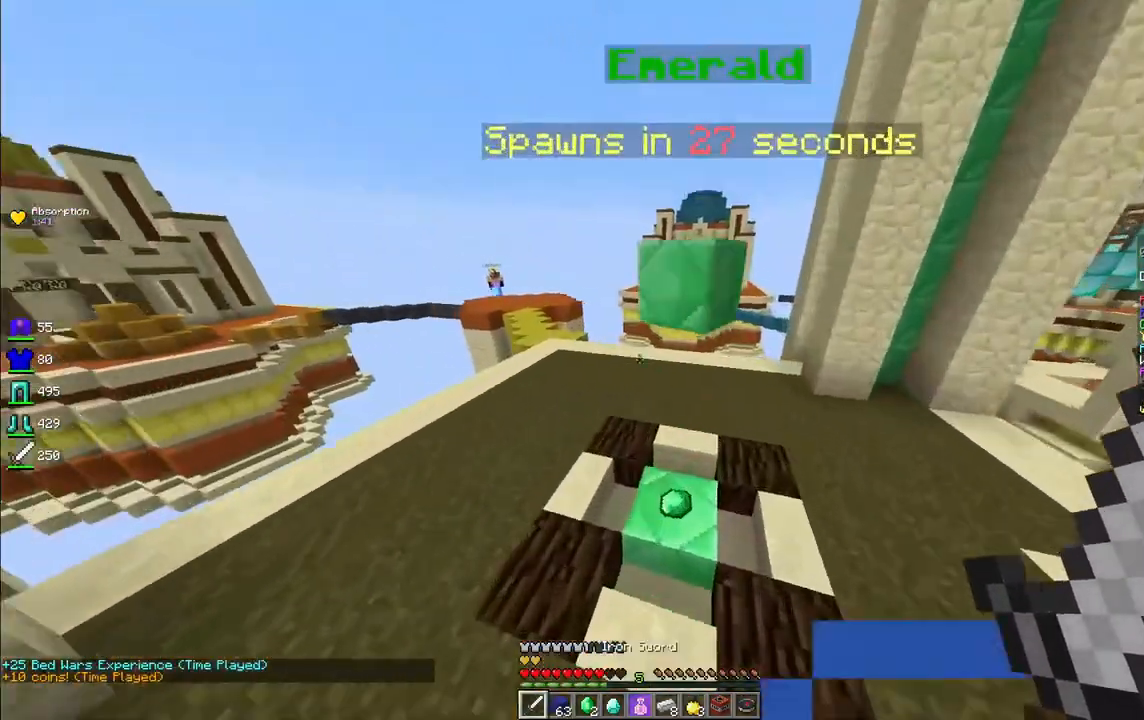
{"keys": ["w"], "mouse": [], "events": [[125, "d", "up"], [167, "a", "down"], [250, "space", "down"], [333, "a", "up"], [499, "space", "up"]]}
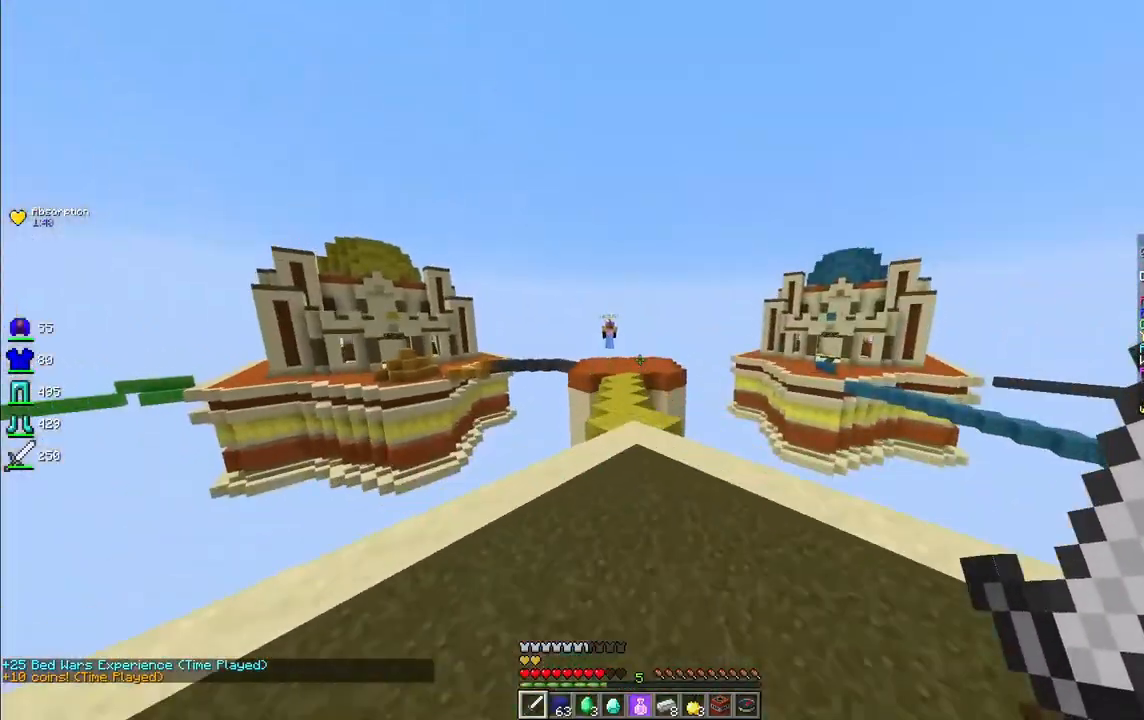
{"keys": ["d", "w"], "mouse": [], "events": [[42, "a", "down"], [291, "space", "down"], [374, "a", "up"], [457, "d", "down"], [499, "space", "up"]]}
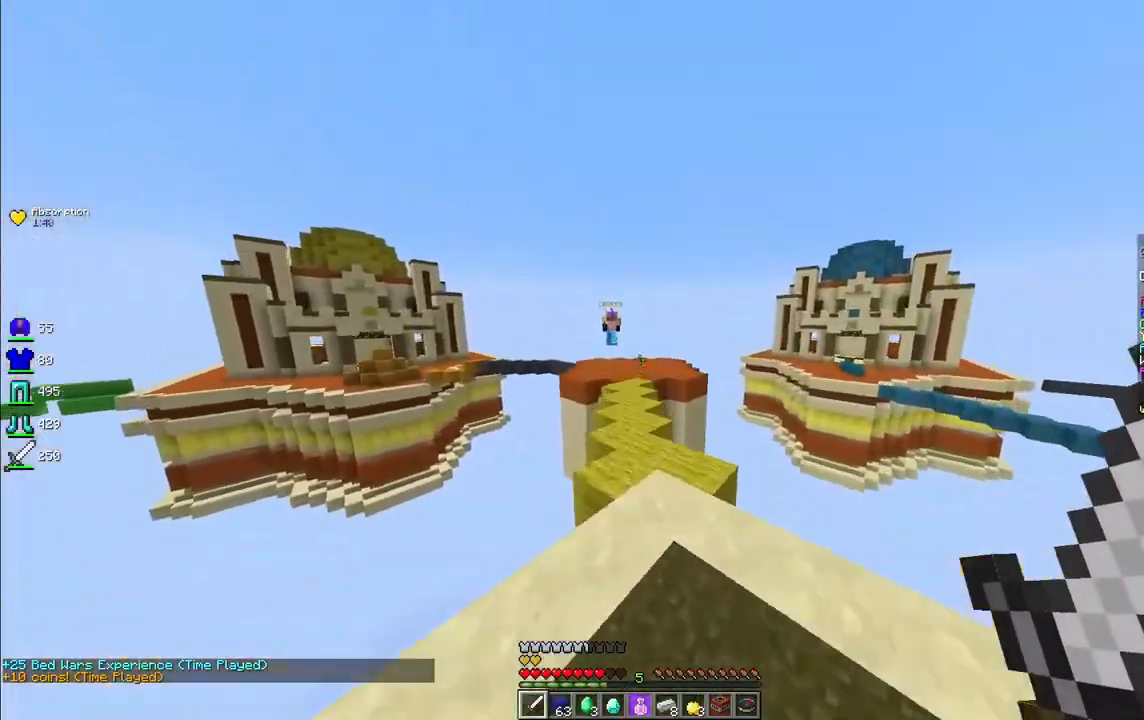
{"keys": [], "mouse": [], "events": [[208, "d", "up"], [457, "w", "up"]]}
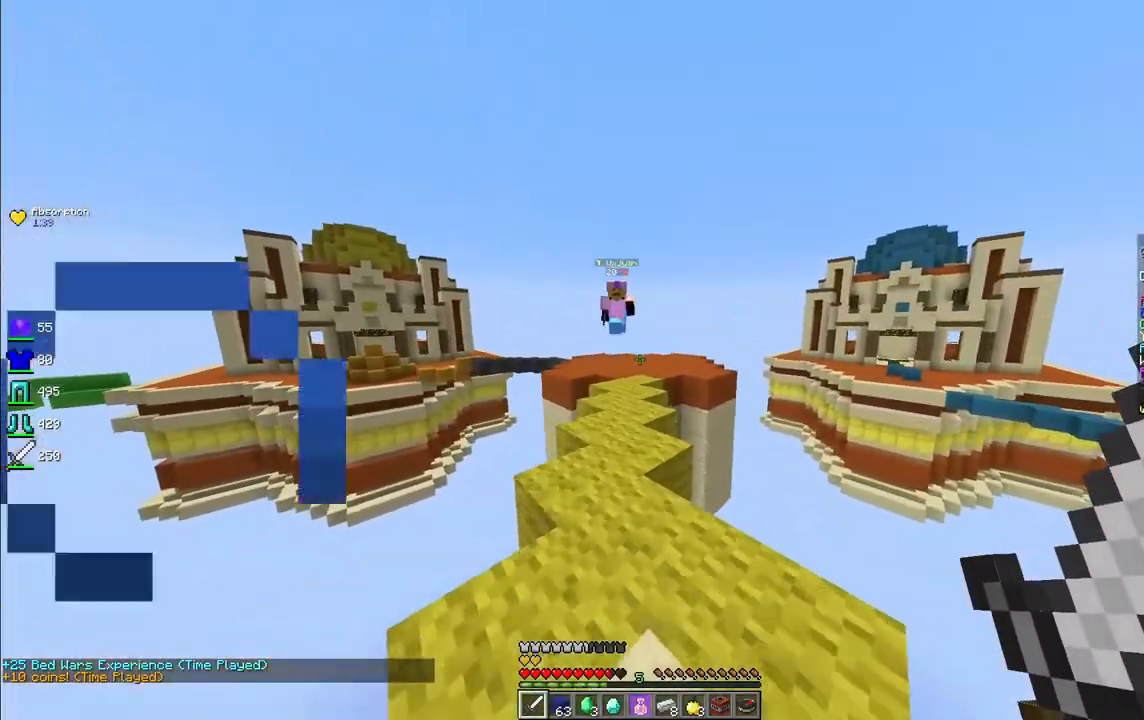
{"keys": ["d", "w"], "mouse": ["left"], "events": [[83, "a", "down"], [124, "mouse_left", "down"], [208, "w", "down"], [249, "a", "up"], [457, "d", "down"]]}
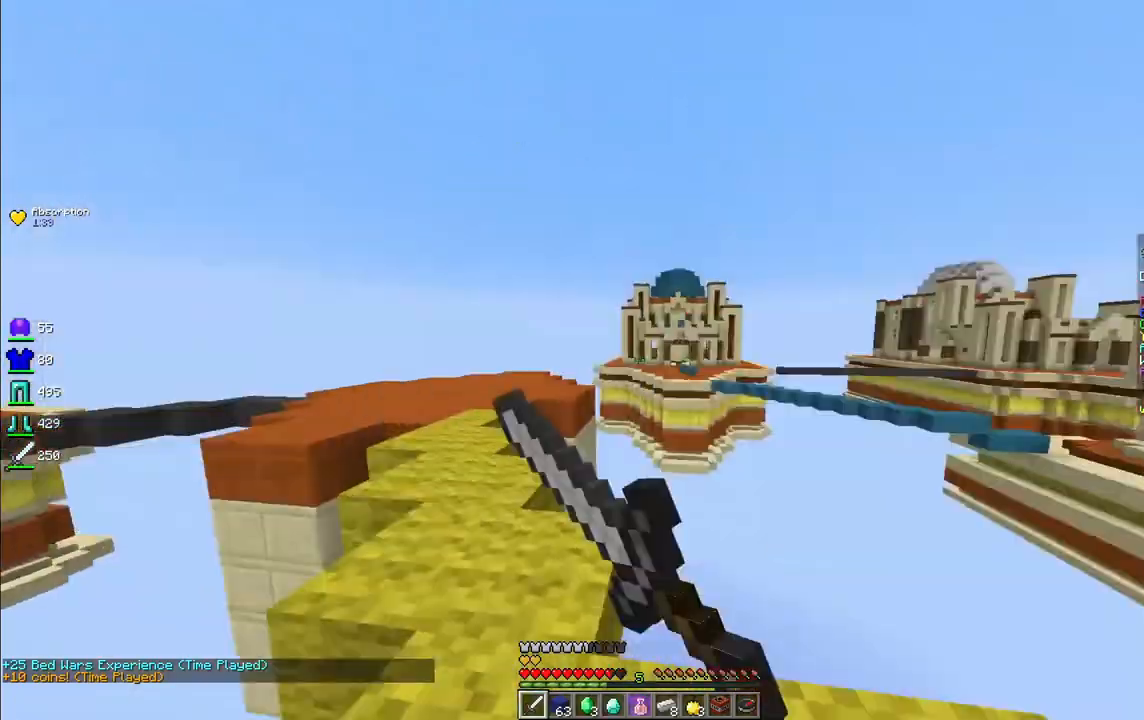
{"keys": ["w"], "mouse": ["left"], "events": [[42, "w", "up"], [375, "w", "down"], [499, "d", "up"]]}
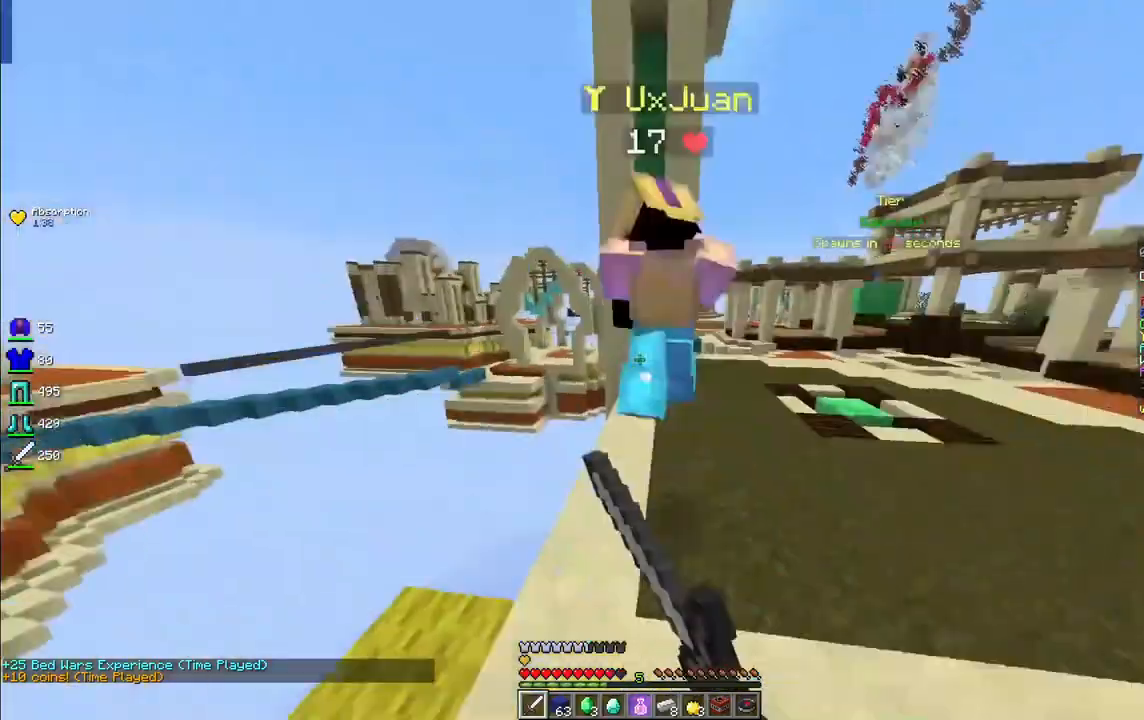
{"keys": ["space", "w"], "mouse": ["left"], "events": [[42, "space", "down"]]}
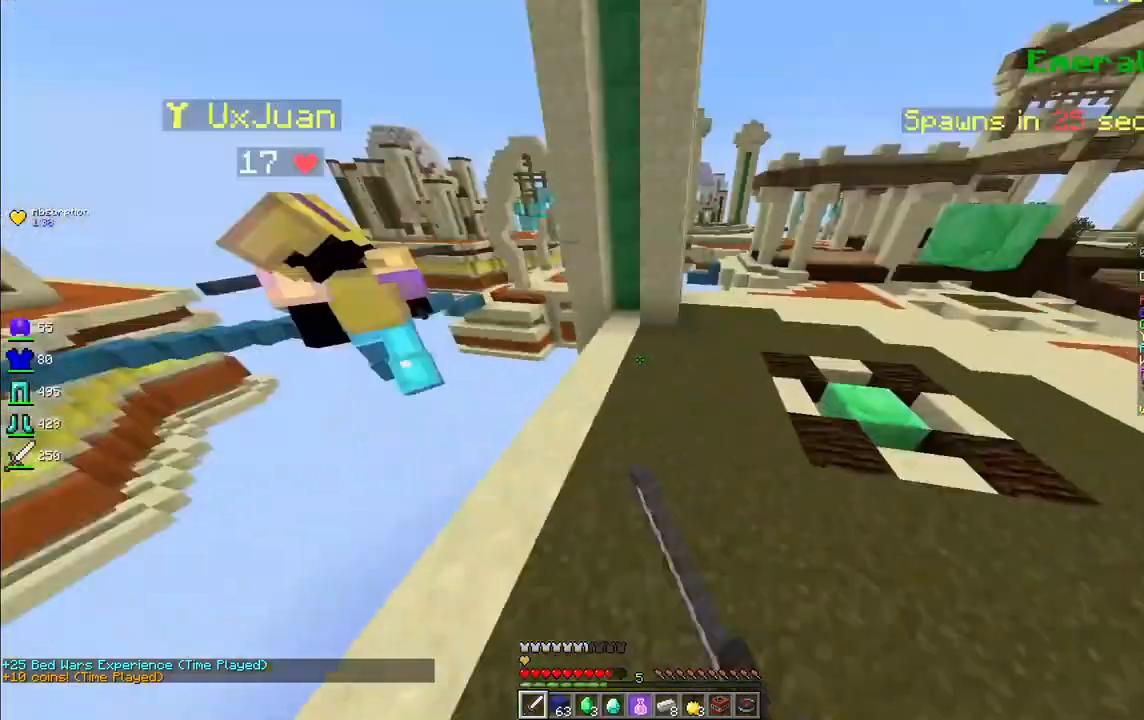
{"keys": ["d", "w"], "mouse": [], "events": [[83, "d", "down"], [125, "space", "up"], [125, "w", "up"], [291, "w", "down"], [499, "mouse_left", "up"]]}
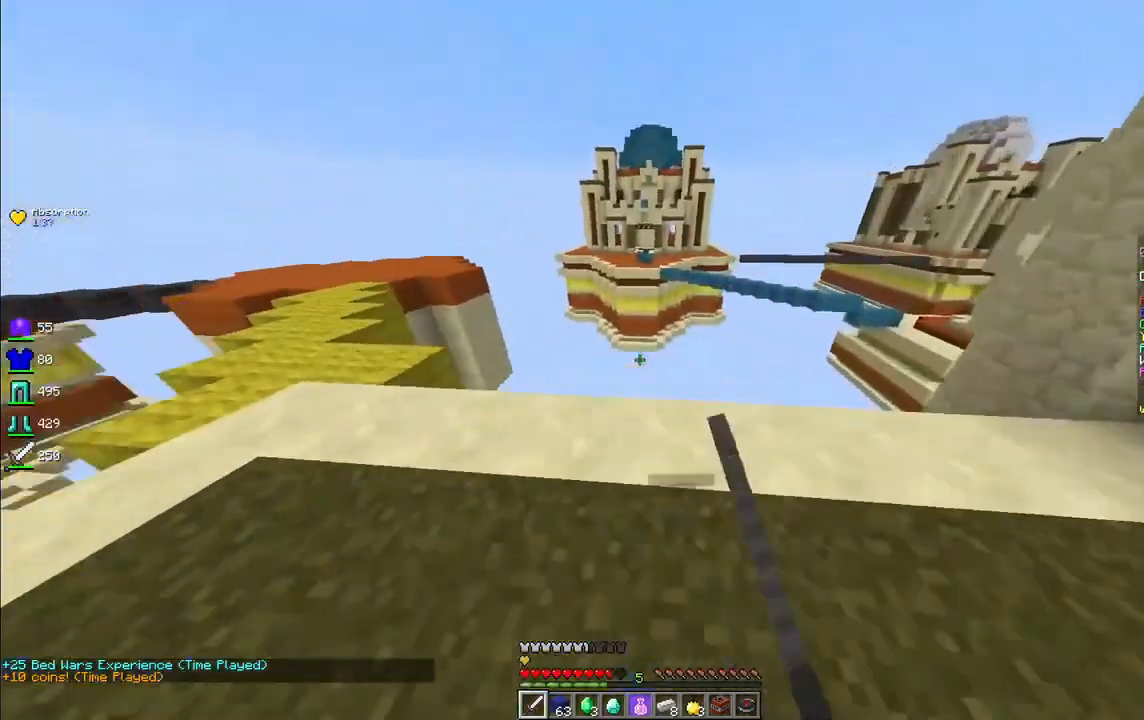
{"keys": ["w"], "mouse": [], "events": [[41, "a", "down"], [83, "d", "up"], [457, "a", "up"]]}
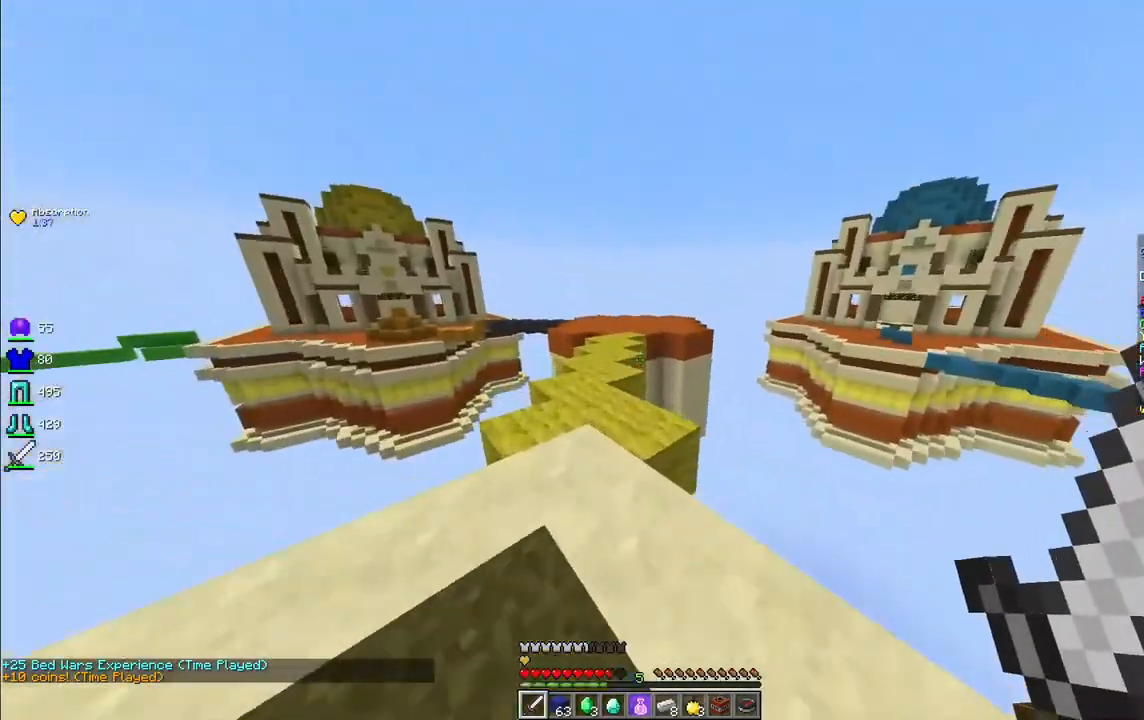
{"keys": ["w"], "mouse": [], "events": [[83, "space", "down"], [249, "a", "down"], [291, "space", "up"], [415, "a", "up"]]}
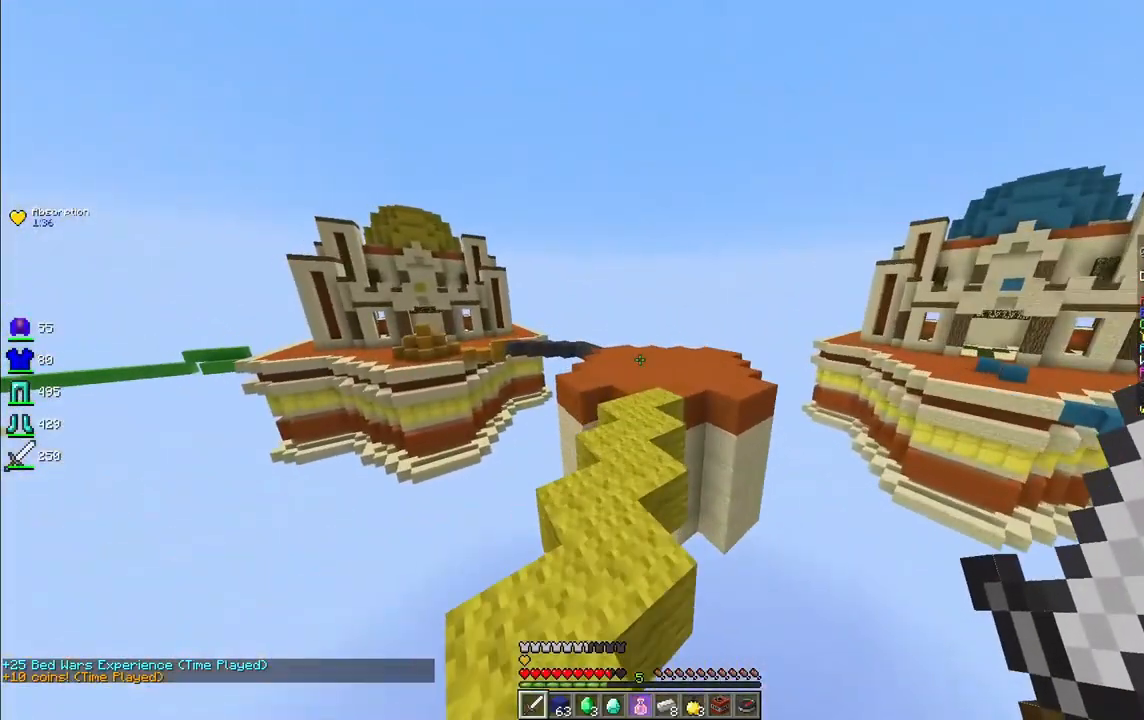
{"keys": ["w"], "mouse": [], "events": [[84, "space", "down"], [375, "space", "up"]]}
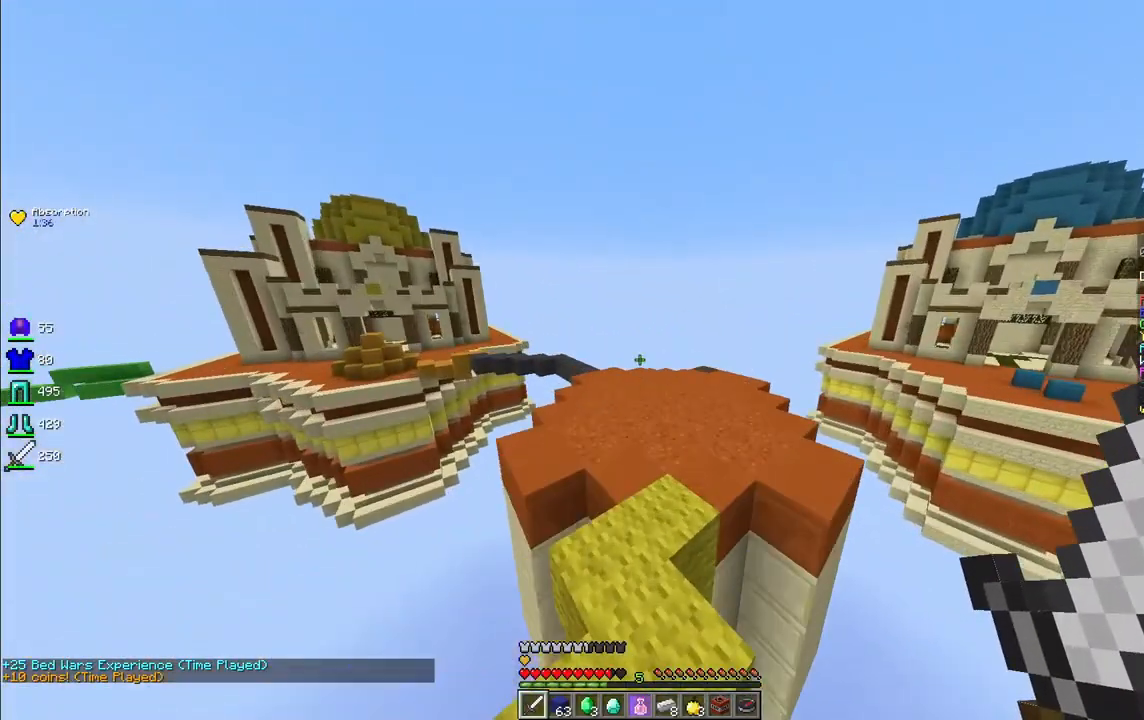
{"keys": ["w"], "mouse": [], "events": [[167, "space", "down"], [416, "space", "up"]]}
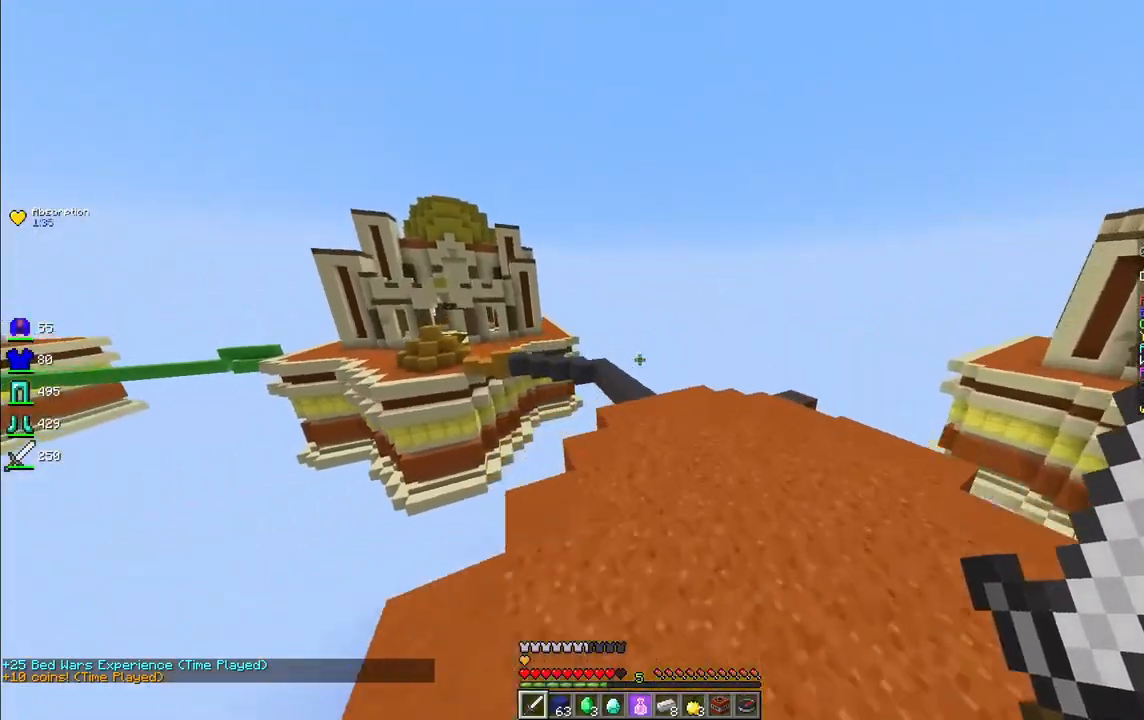
{"keys": ["d", "space", "w"], "mouse": [], "events": [[249, "d", "down"], [333, "space", "down"]]}
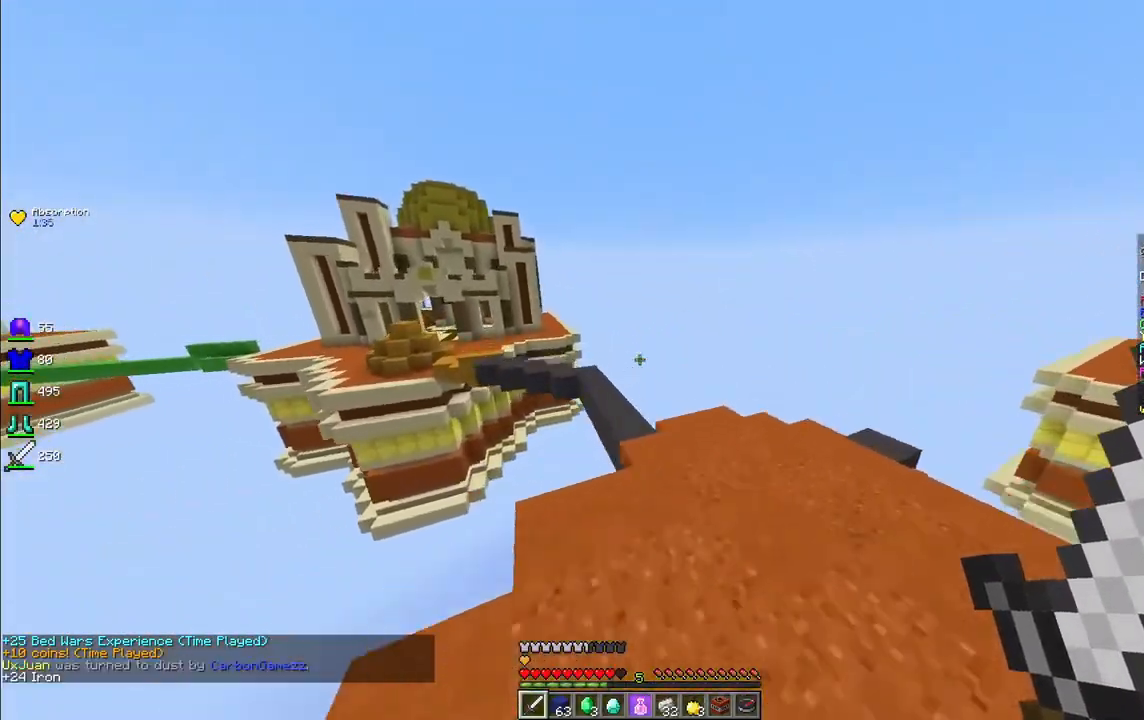
{"keys": ["space", "w"], "mouse": [], "events": [[41, "space", "up"], [166, "a", "down"], [166, "d", "up"], [415, "a", "up"], [415, "space", "down"]]}
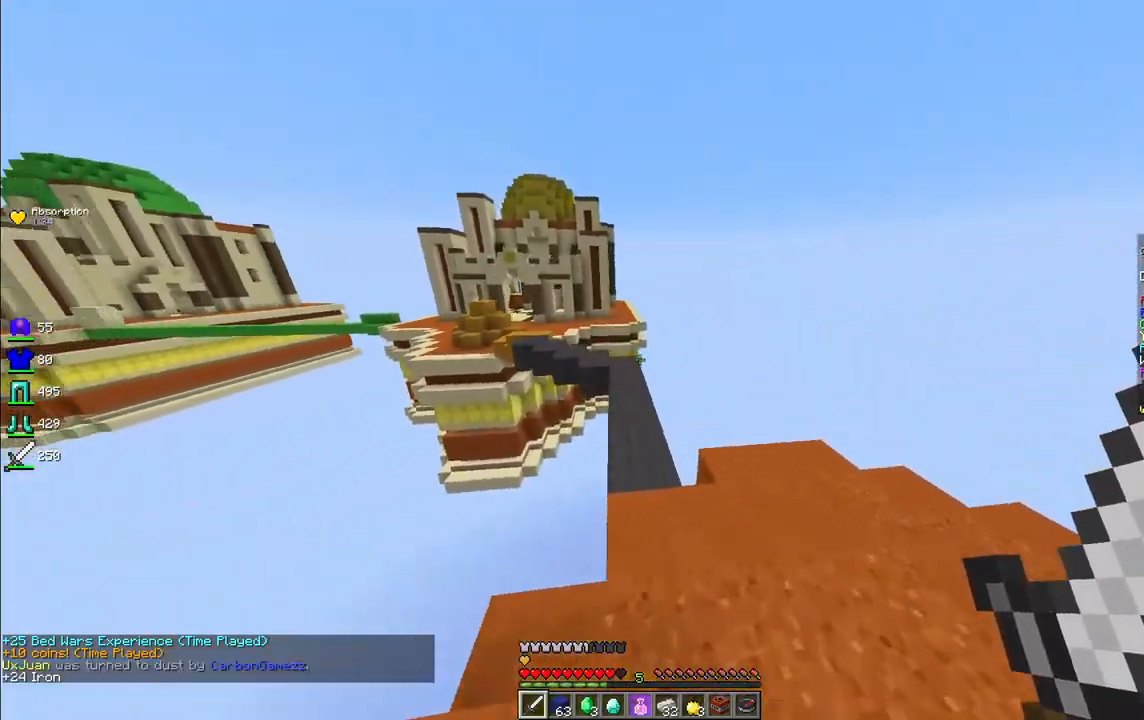
{"keys": ["w"], "mouse": [], "events": [[124, "a", "down"], [124, "space", "up"], [249, "a", "up"], [374, "a", "down"], [498, "a", "up"]]}
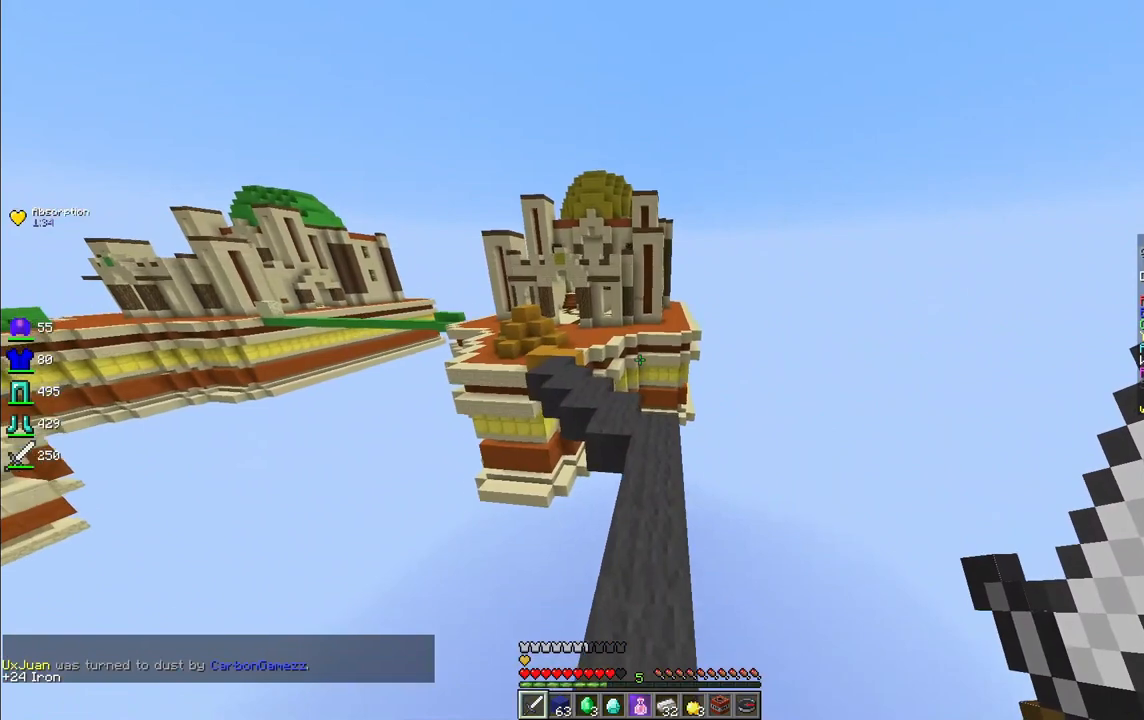
{"keys": ["w"], "mouse": [], "events": [[84, "space", "down"], [250, "space", "up"], [291, "a", "down"], [458, "a", "up"]]}
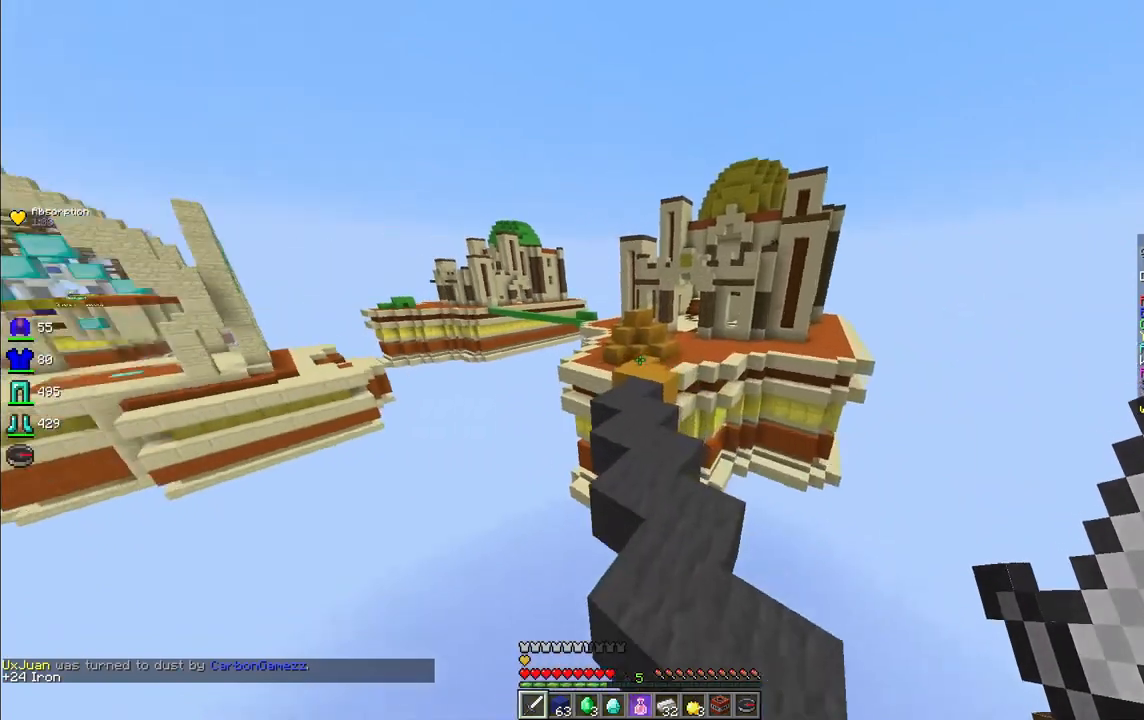
{"keys": ["w"], "mouse": [], "events": [[125, "space", "down"], [291, "a", "down"], [333, "space", "up"], [416, "a", "up"]]}
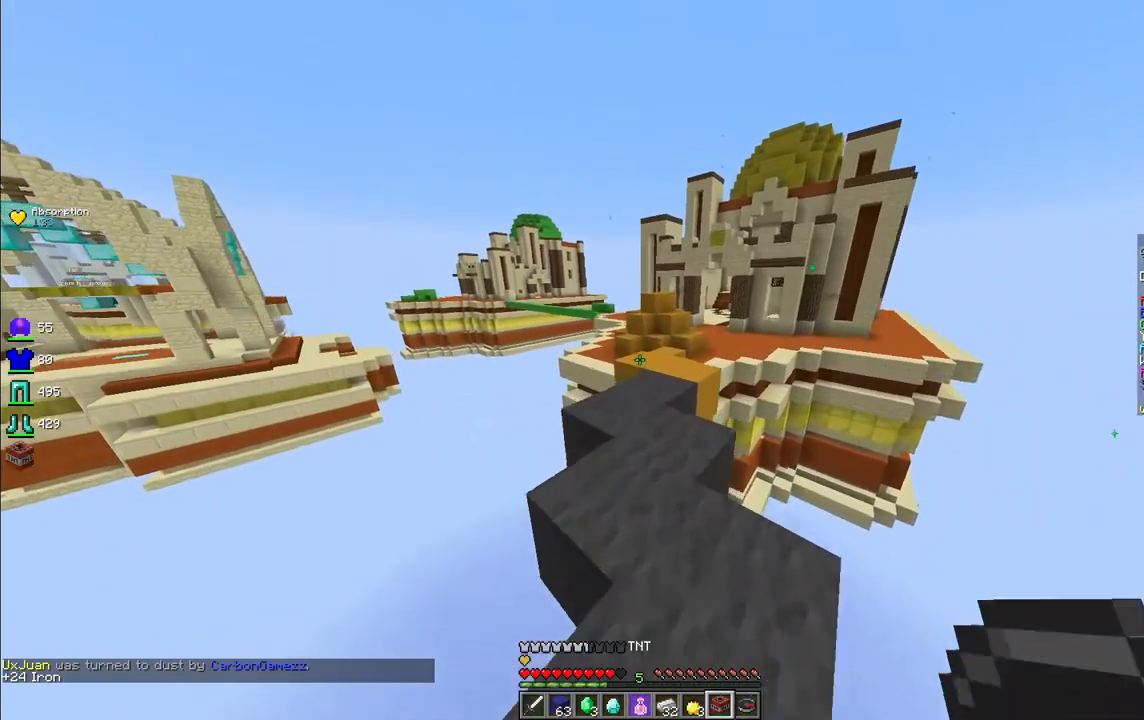
{"keys": ["w"], "mouse": [], "events": [[166, "space", "down"], [416, "space", "up"]]}
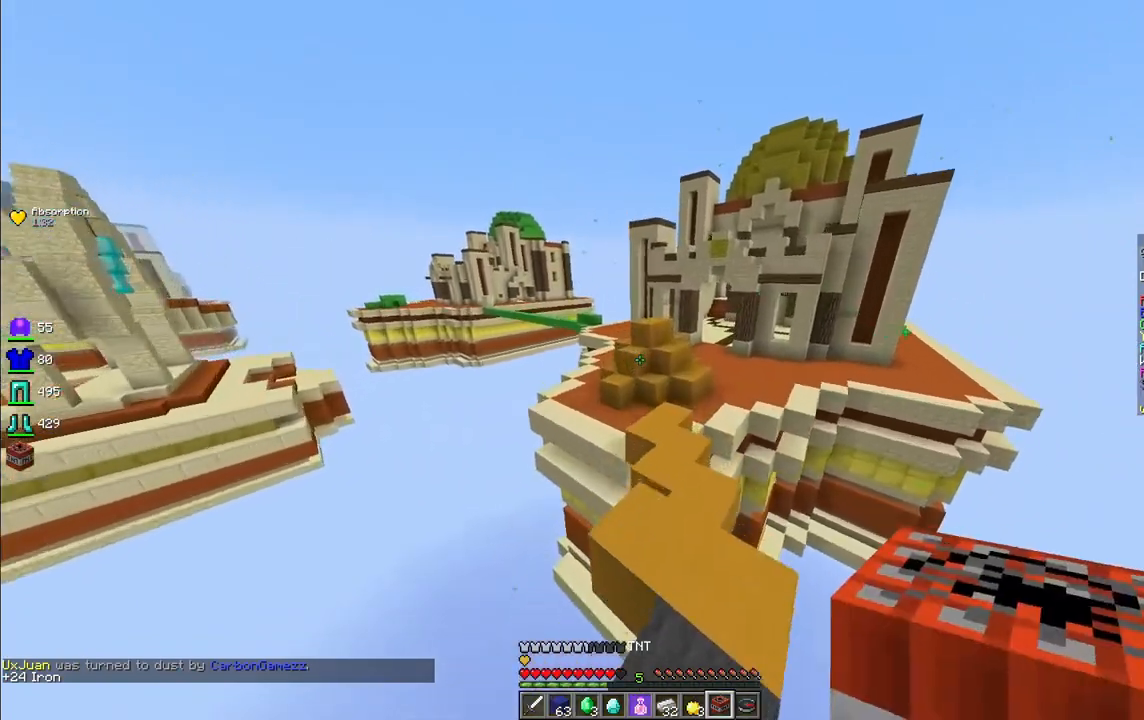
{"keys": ["w"], "mouse": [], "events": [[83, "d", "down"], [249, "d", "up"], [291, "space", "down"], [499, "space", "up"]]}
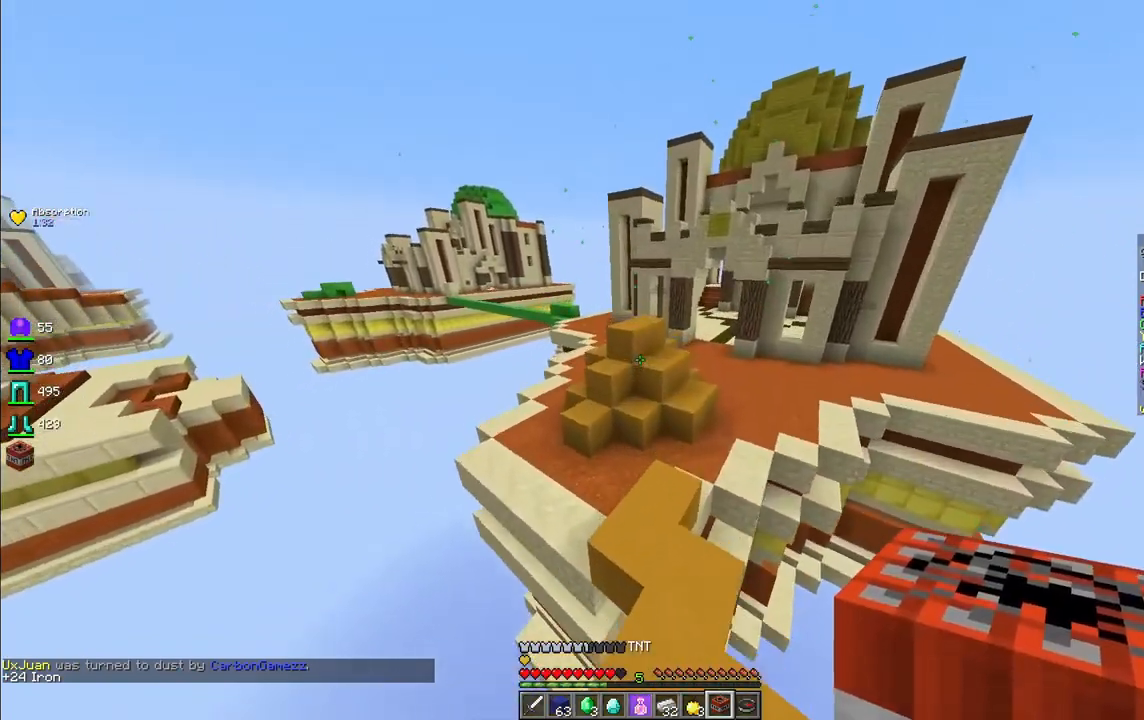
{"keys": [], "mouse": [], "events": [[41, "d", "down"], [166, "d", "up"], [498, "w", "up"]]}
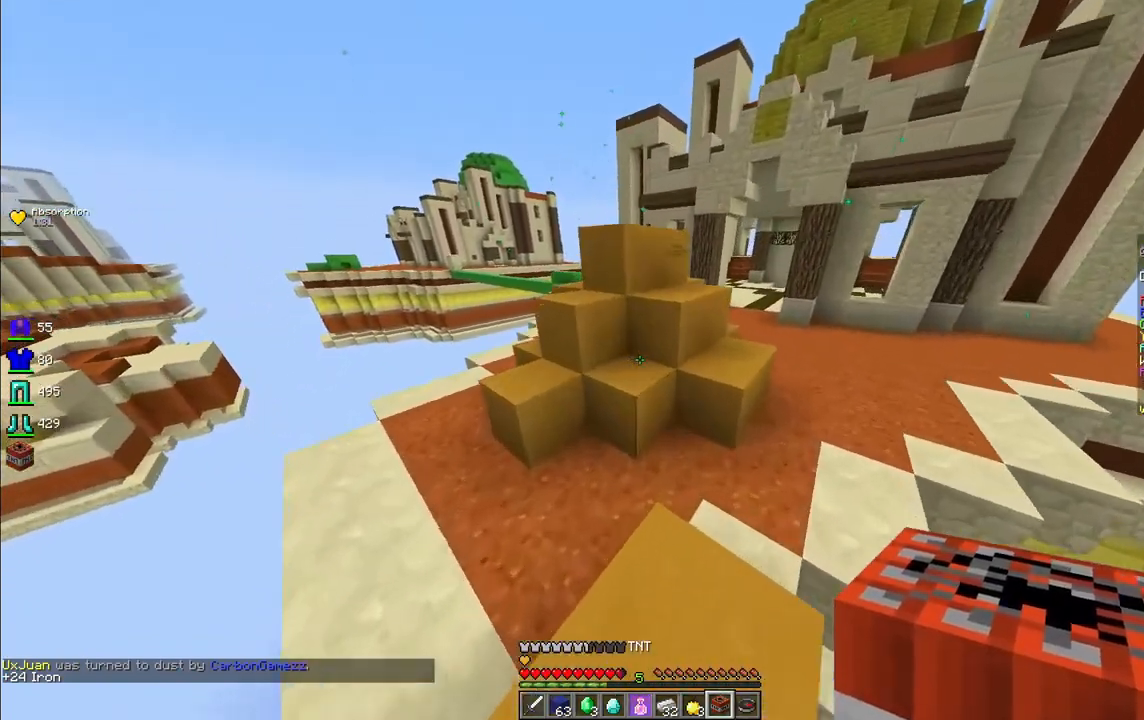
{"keys": [], "mouse": [], "events": [[42, "mouse_right", "down"], [208, "mouse_right", "up"]]}
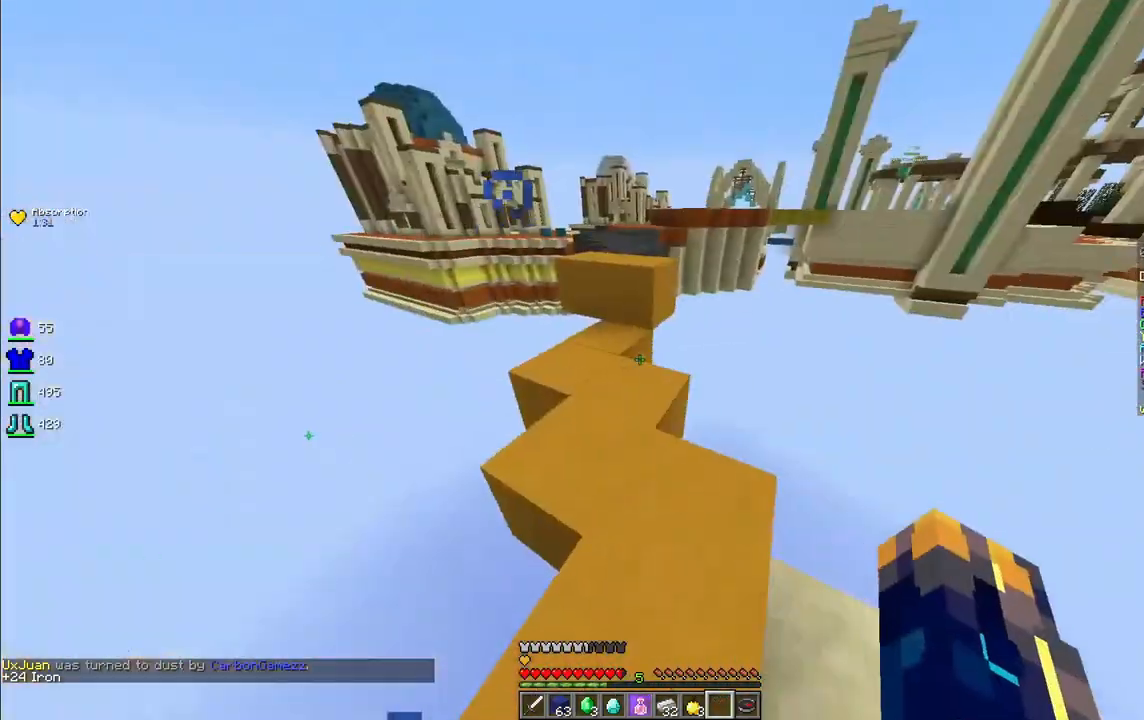
{"keys": ["w"], "mouse": [], "events": [[83, "w", "down"]]}
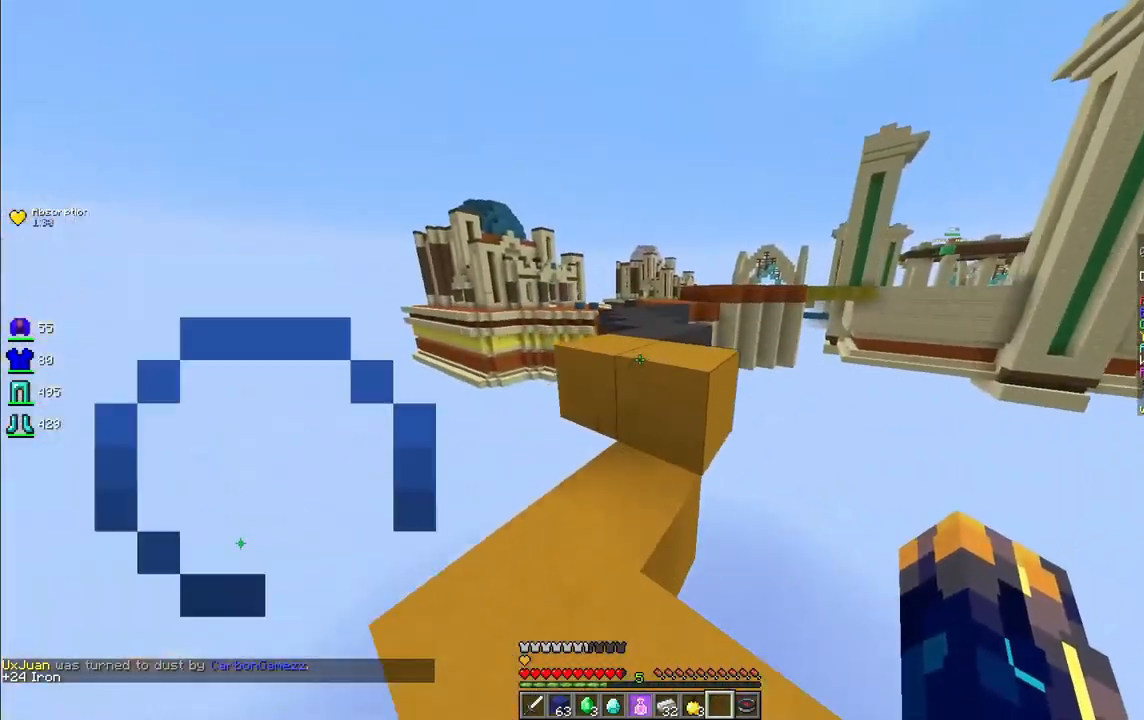
{"keys": ["w"], "mouse": [], "events": [[83, "space", "down"], [291, "space", "up"]]}
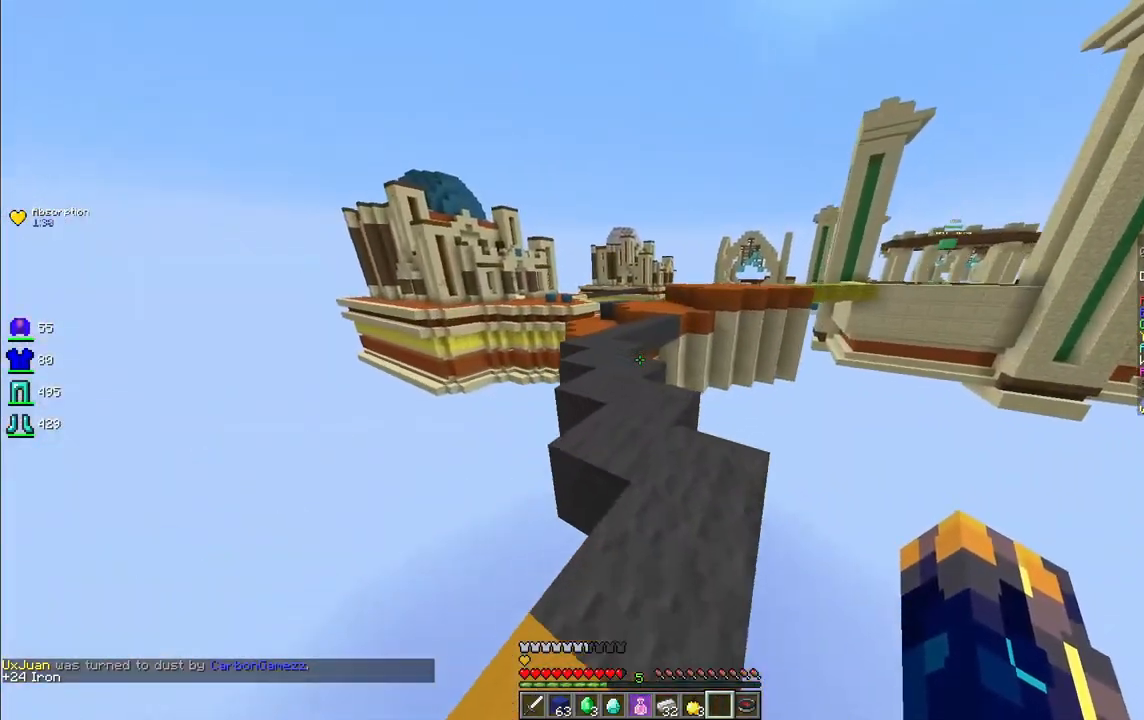
{"keys": ["a", "w"], "mouse": [], "events": [[41, "space", "down"], [208, "a", "down"], [249, "space", "up"], [374, "a", "up"], [499, "a", "down"]]}
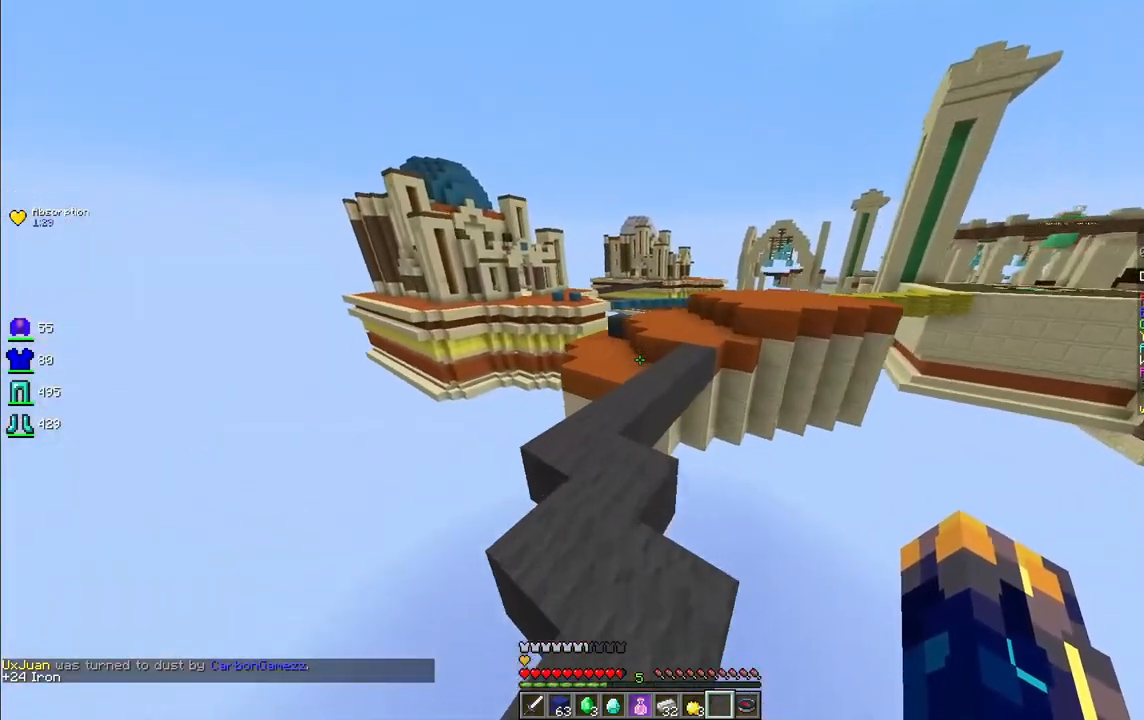
{"keys": [], "mouse": [], "events": [[207, "a", "up"], [207, "w", "up"]]}